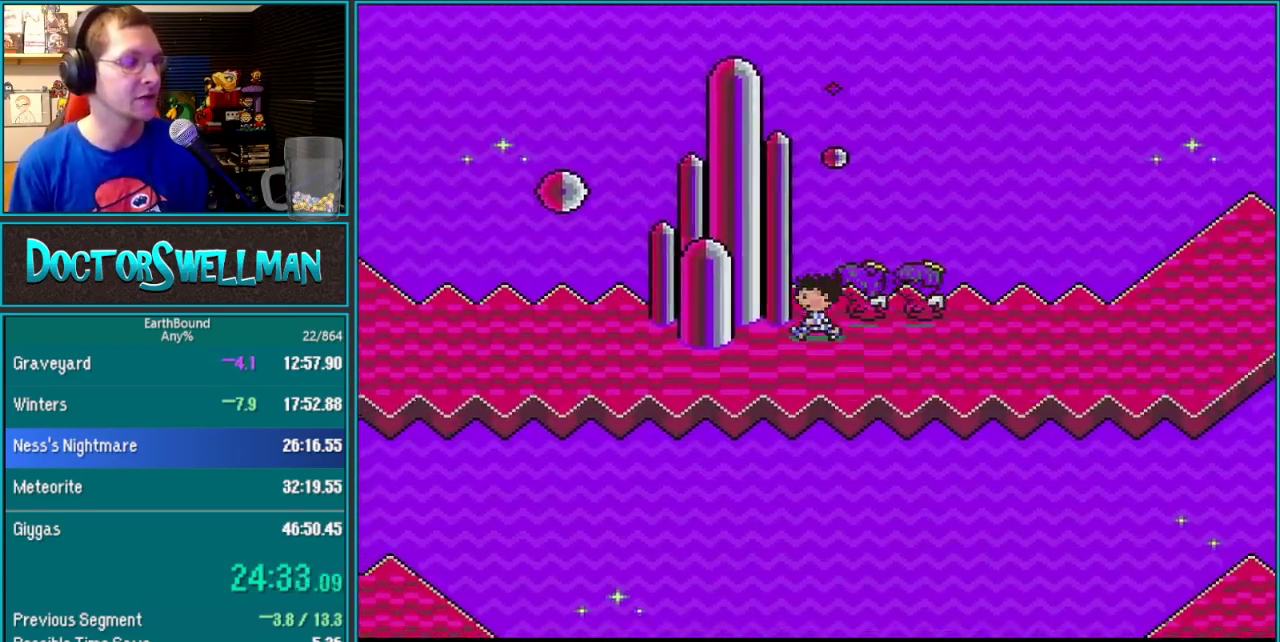
Gameplay with a controller (Nintendo layout); each line is a JSON object with the inputs held at the frame after it (dt_ms = milliseconds from this image to that frame). "events" lists button and stick changes between this image and that frame as [ms after this image, input, new state], when the widget could be followed in between. Not read: L3 R3.
{"dt_ms": 500, "buttons": ["DPAD_LEFT"], "events": []}
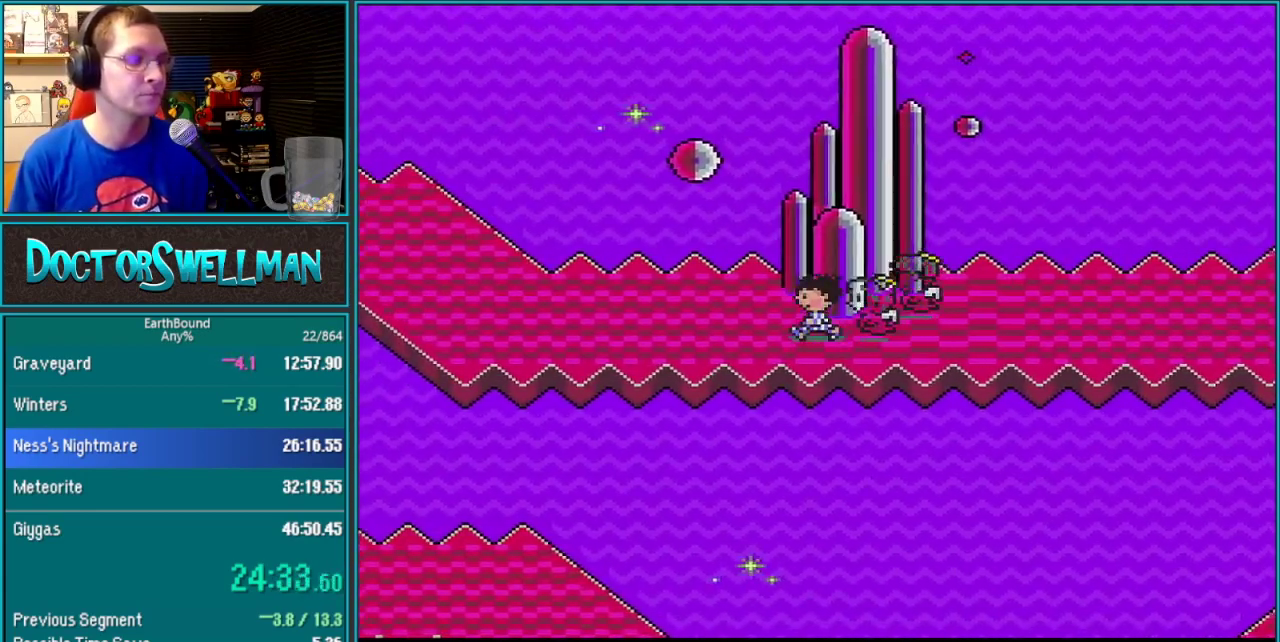
{"dt_ms": 500, "buttons": ["DPAD_LEFT"], "events": []}
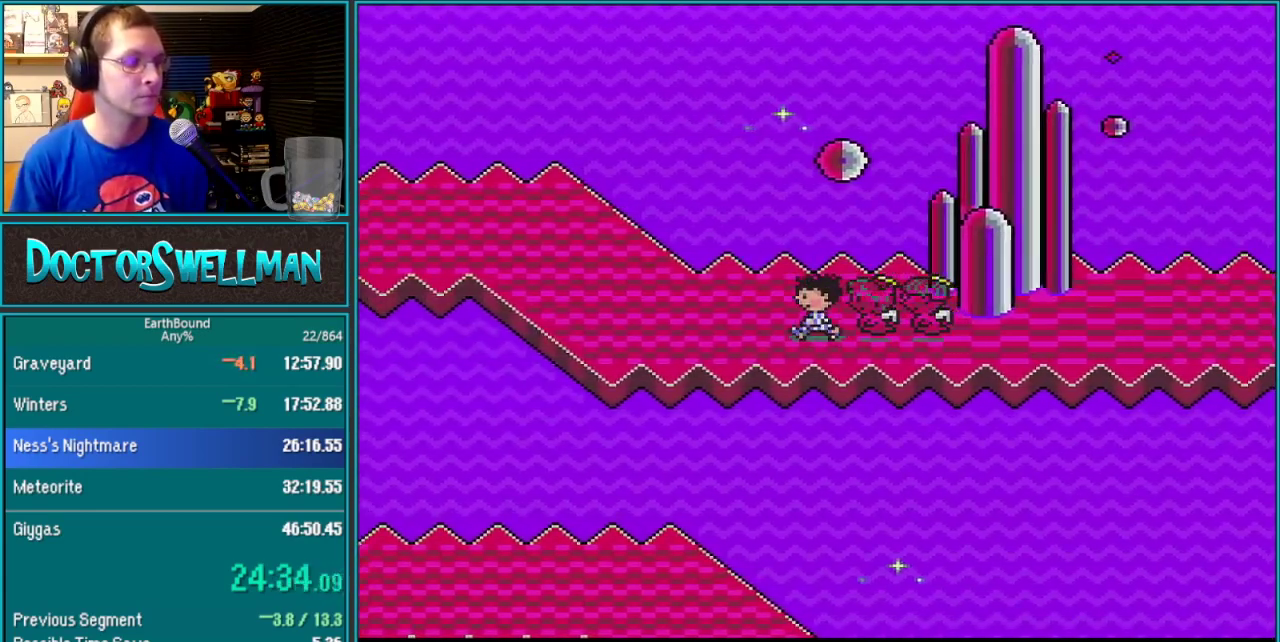
{"dt_ms": 1000, "buttons": ["L1", "DPAD_LEFT"], "events": [[967, "L1", "down"]]}
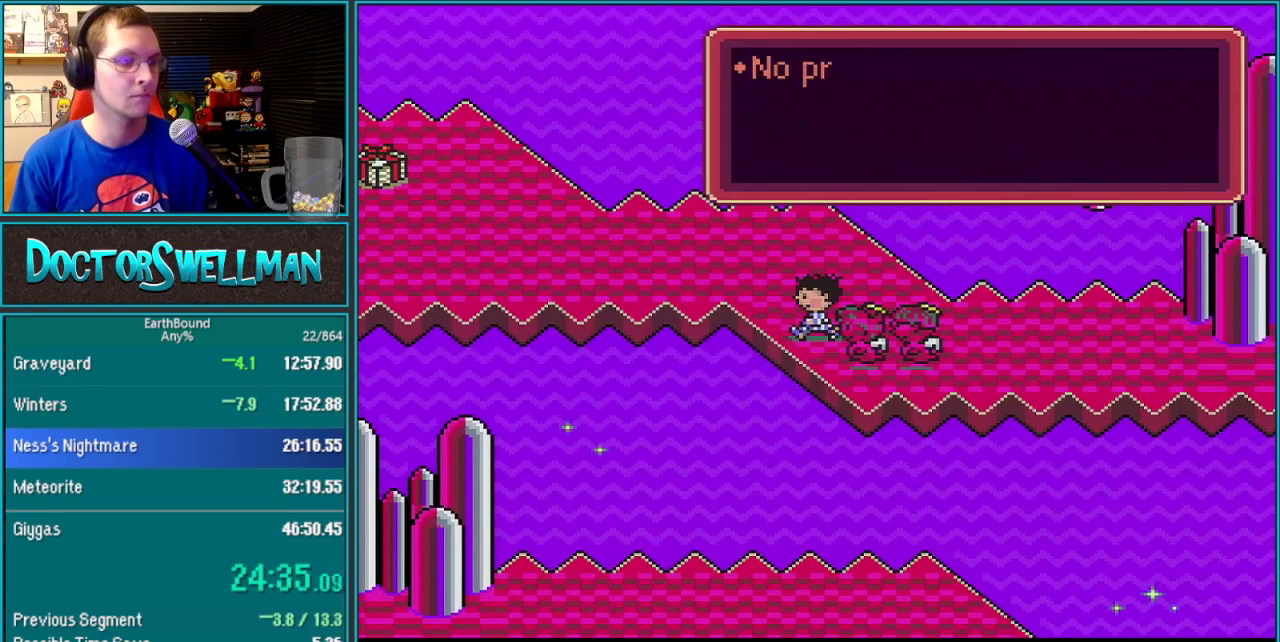
{"dt_ms": 500, "buttons": ["DPAD_LEFT"], "events": [[67, "L1", "up"], [283, "L1", "down"], [383, "L1", "up"]]}
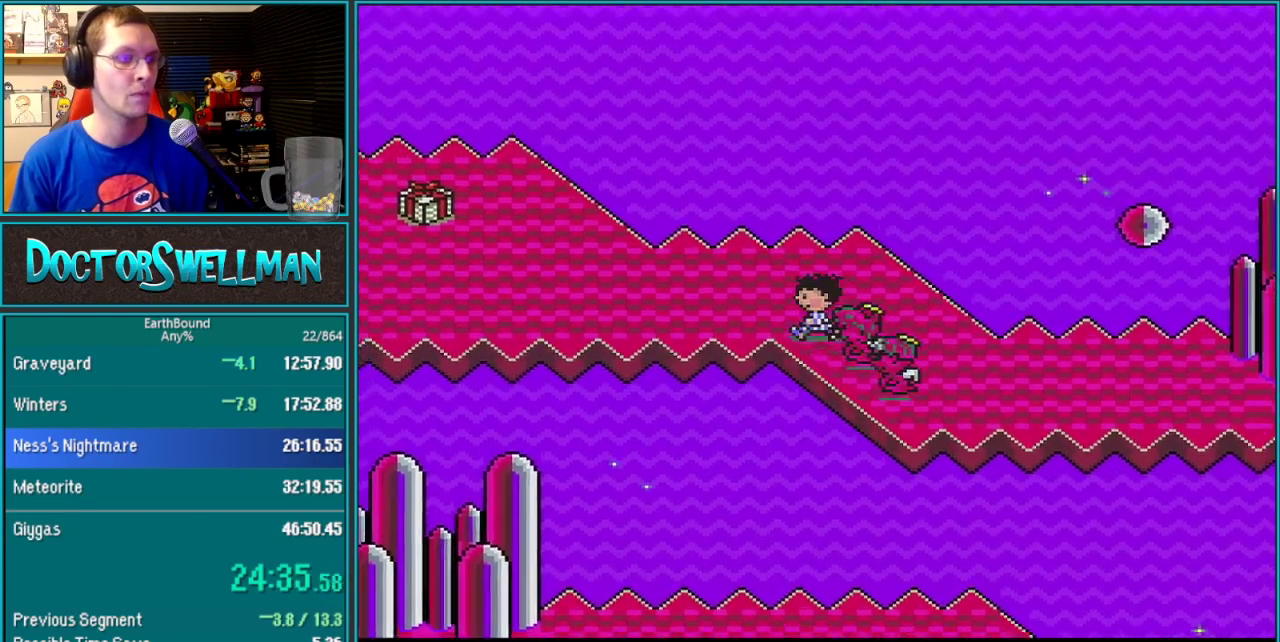
{"dt_ms": 500, "buttons": ["DPAD_LEFT"], "events": []}
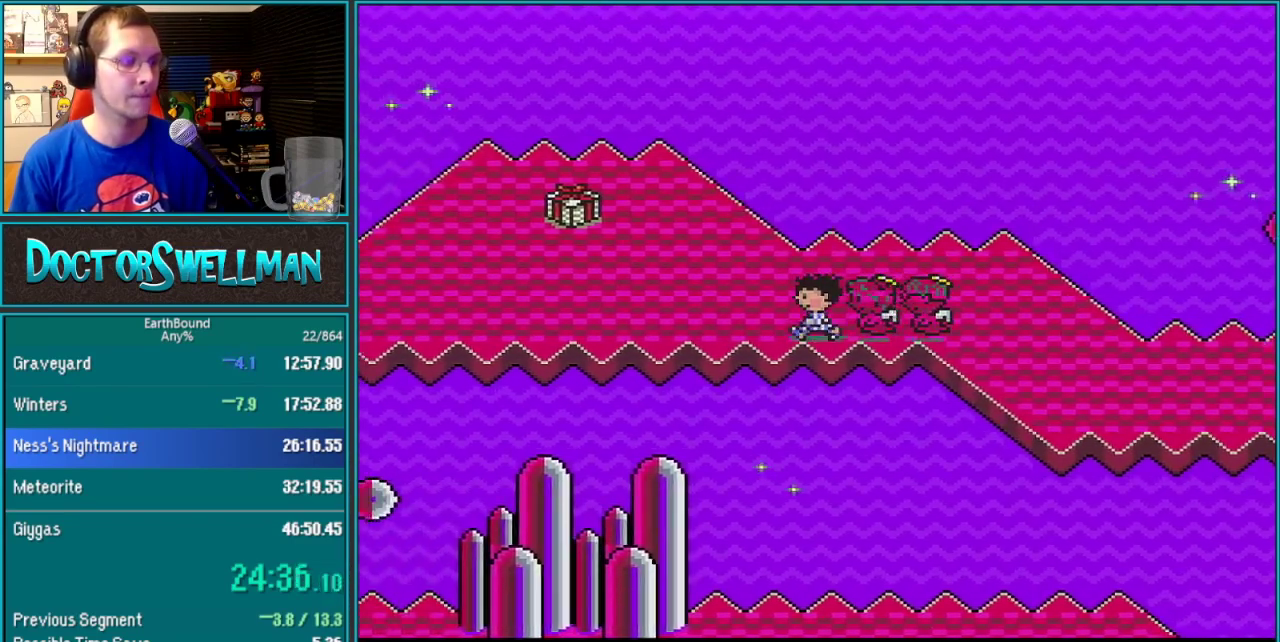
{"dt_ms": 500, "buttons": ["DPAD_LEFT"], "events": []}
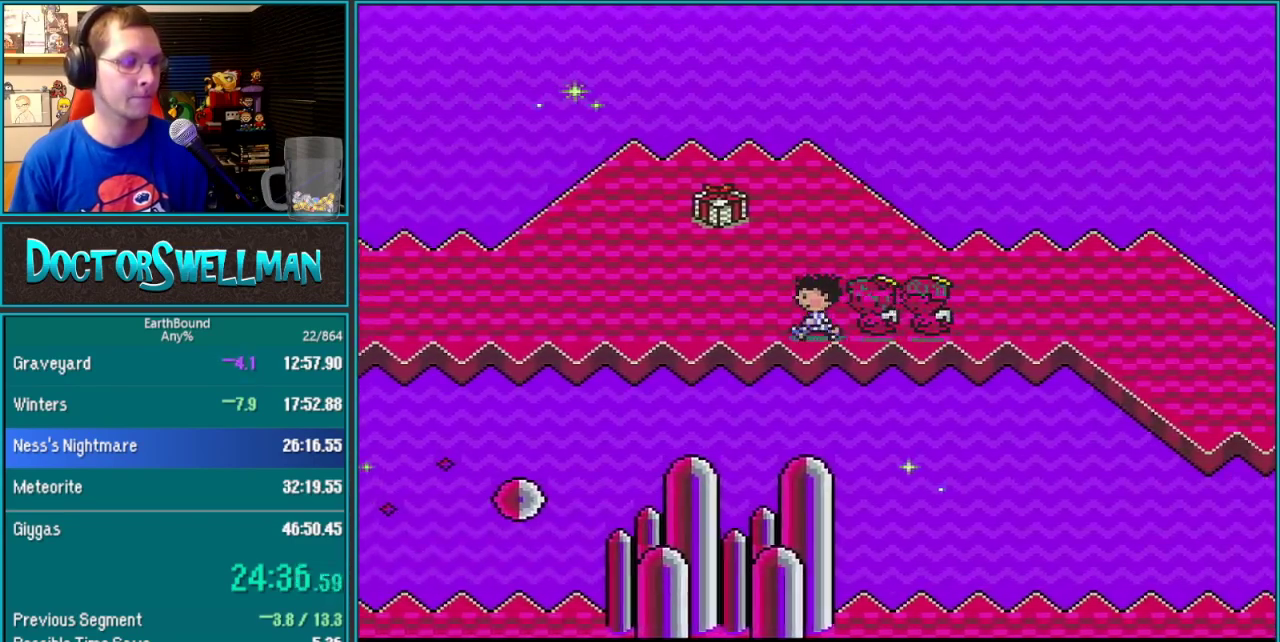
{"dt_ms": 500, "buttons": ["B", "DPAD_LEFT"]}
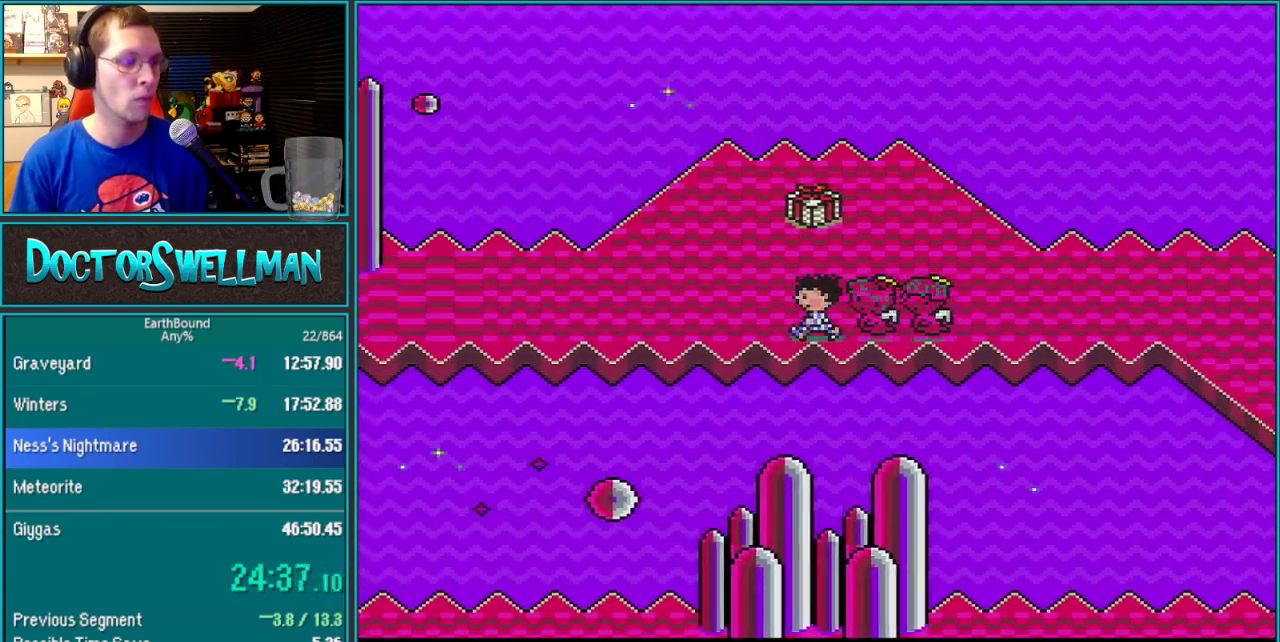
{"dt_ms": 500, "buttons": ["DPAD_LEFT"]}
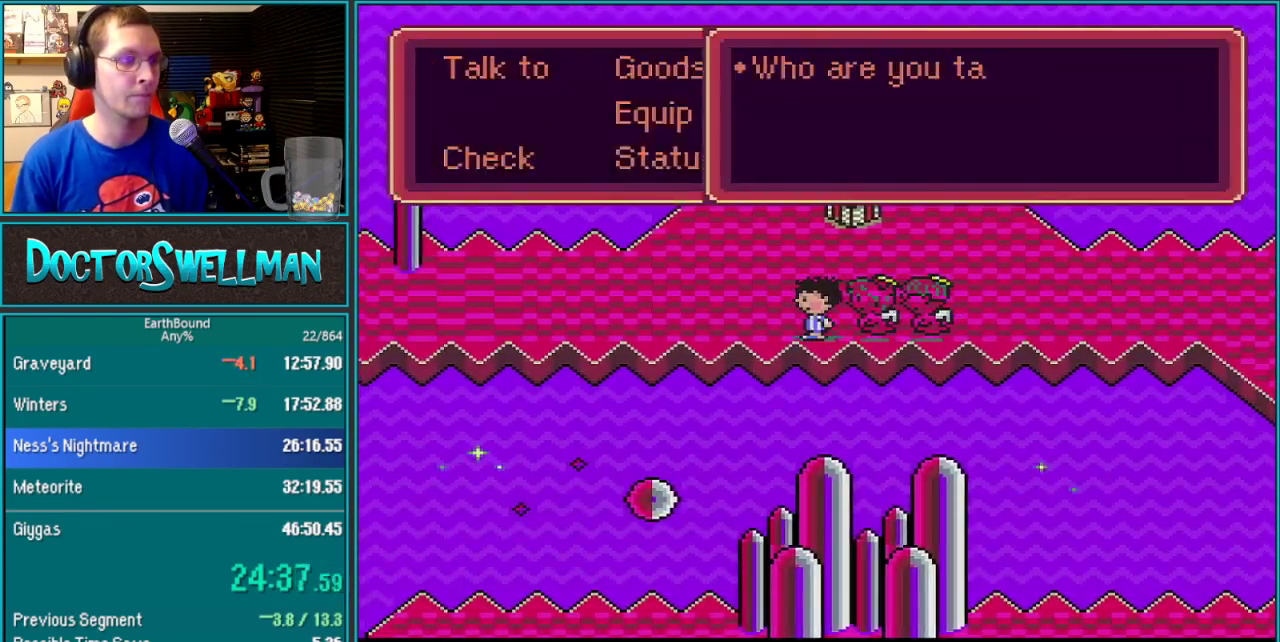
{"dt_ms": 500, "buttons": ["DPAD_LEFT"], "events": [[250, "A", "down"], [350, "A", "up"]]}
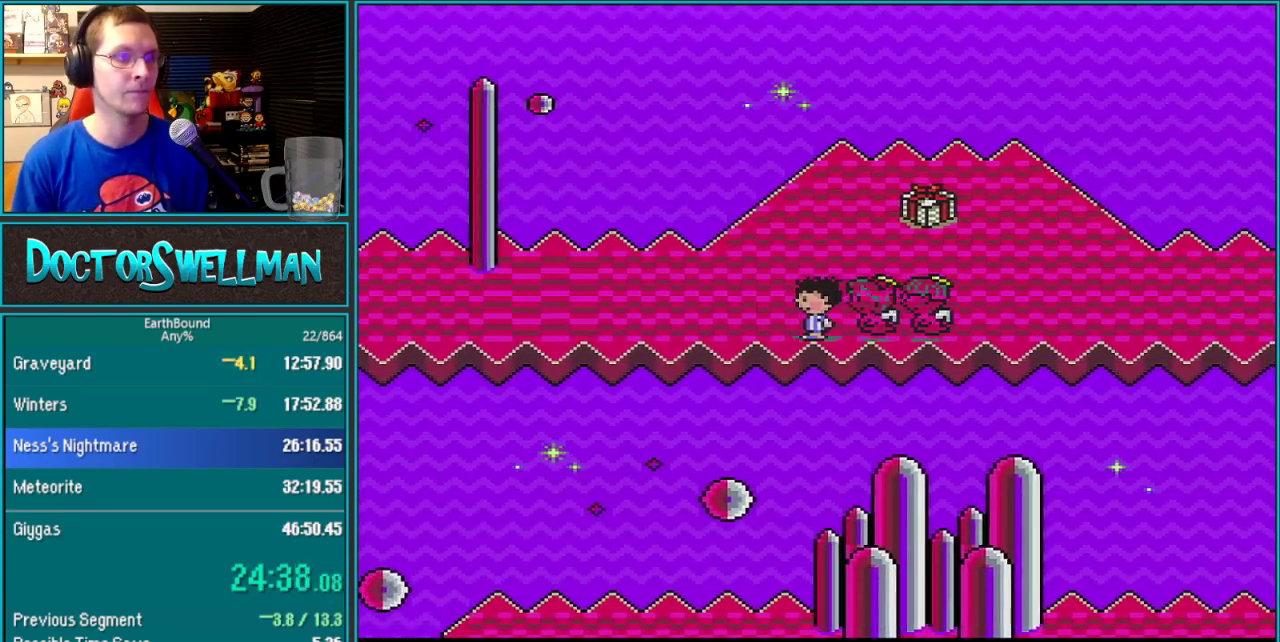
{"dt_ms": 500, "buttons": ["DPAD_LEFT"], "events": []}
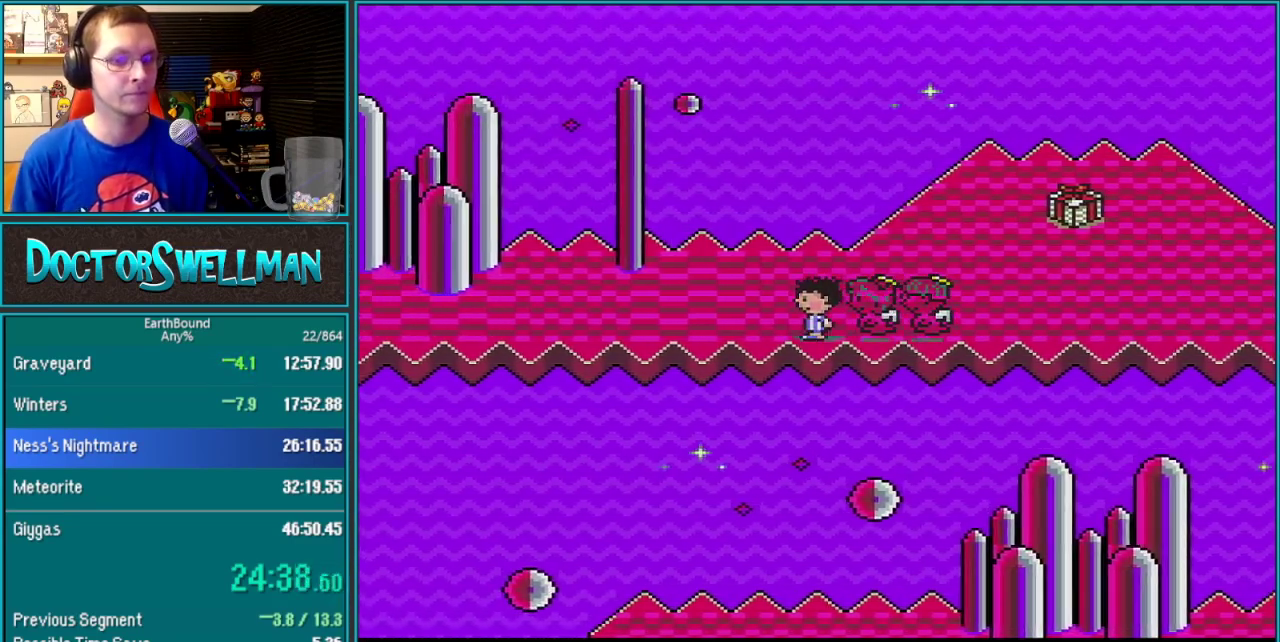
{"dt_ms": 500, "buttons": ["DPAD_LEFT"], "events": []}
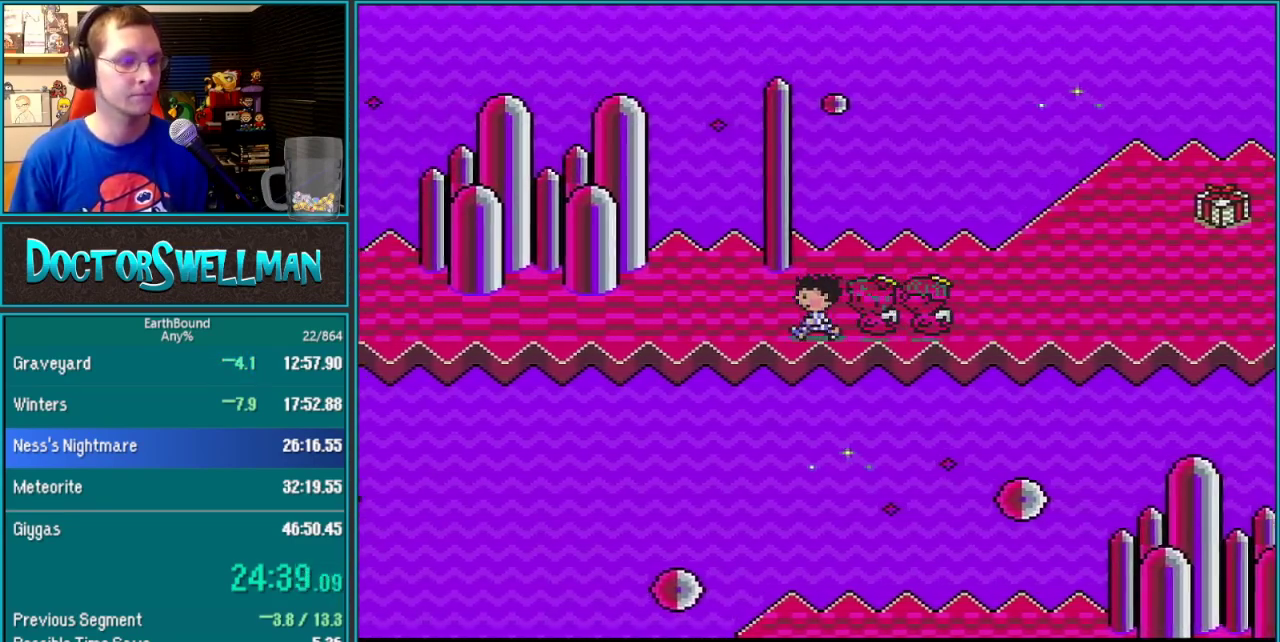
{"dt_ms": 500, "buttons": ["DPAD_LEFT"], "events": []}
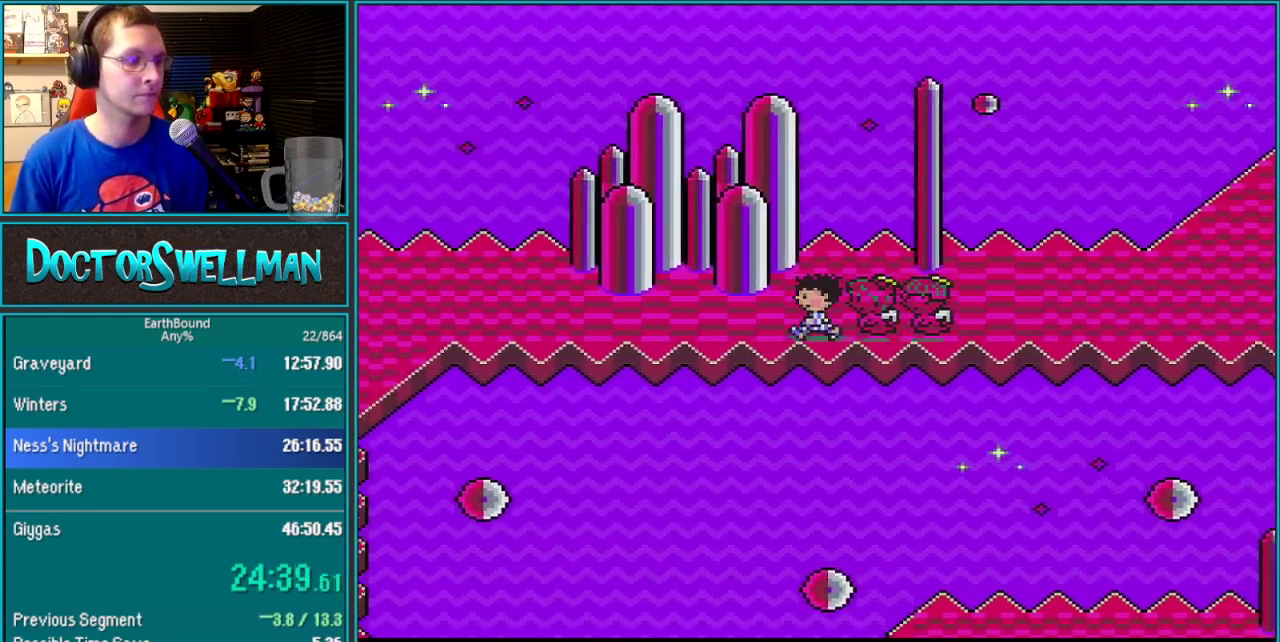
{"dt_ms": 500, "buttons": ["DPAD_LEFT"], "events": []}
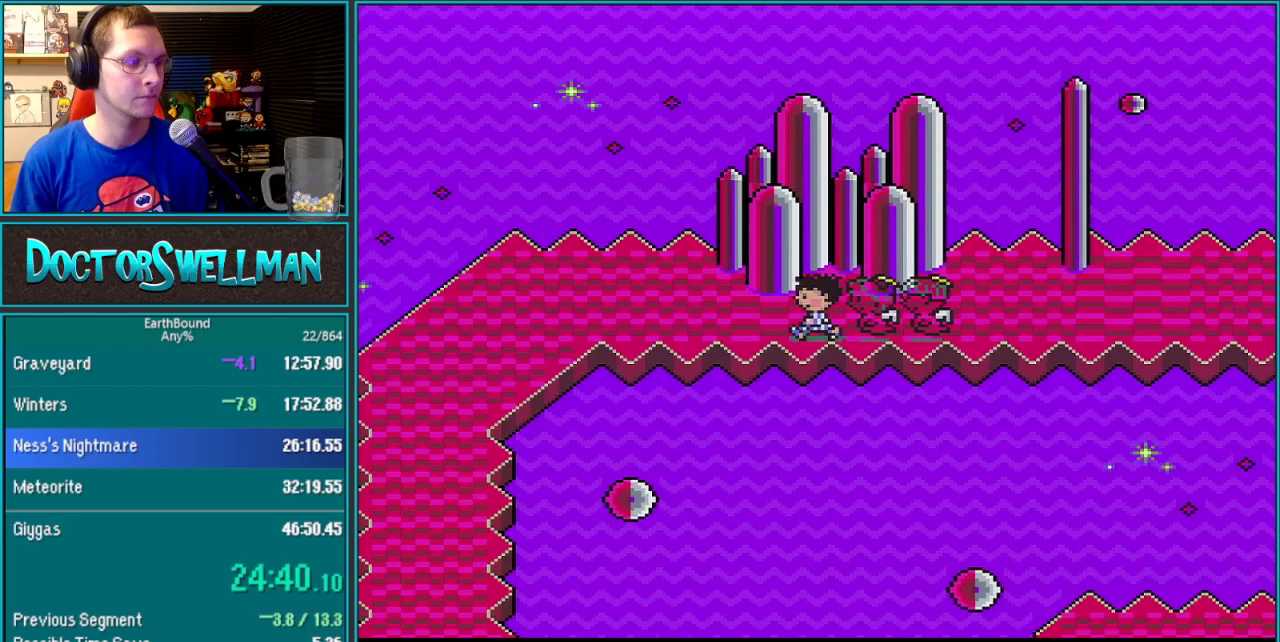
{"dt_ms": 500, "buttons": ["DPAD_LEFT"], "events": []}
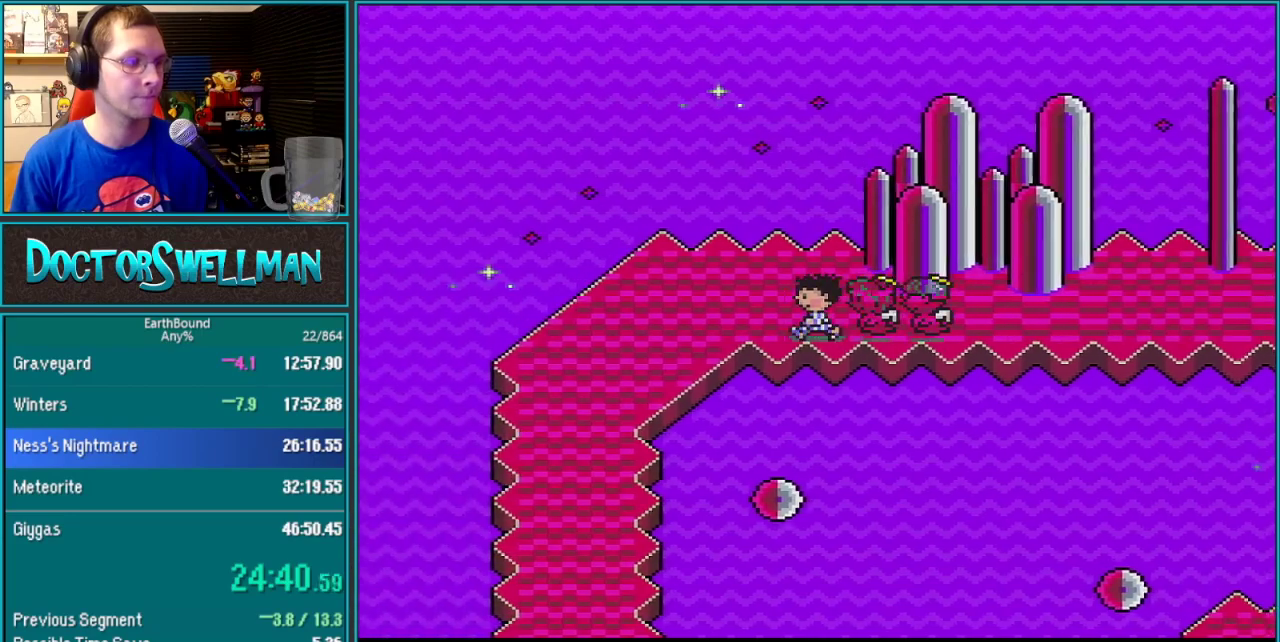
{"dt_ms": 500, "buttons": ["A"], "events": [[450, "A", "down"], [500, "DPAD_LEFT", "up"]]}
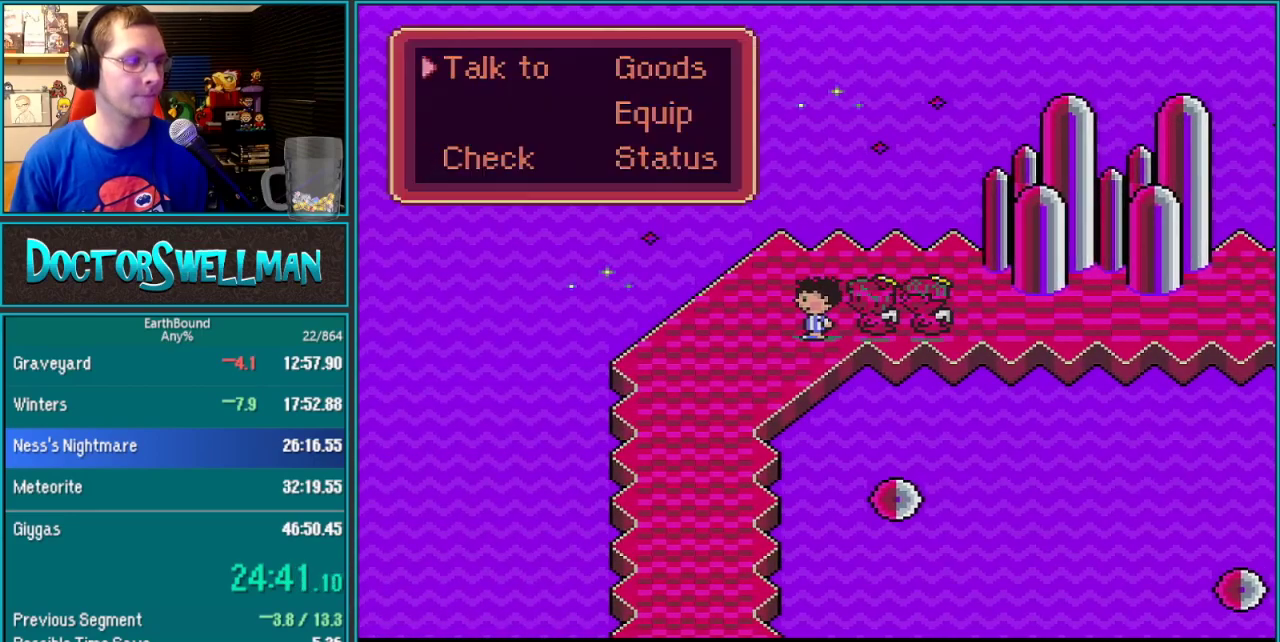
{"dt_ms": 500, "buttons": ["DPAD_LEFT"], "events": [[67, "A", "up"], [67, "DPAD_UP", "down"], [183, "A", "down"], [183, "DPAD_UP", "up"], [283, "A", "up"], [483, "DPAD_LEFT", "down"]]}
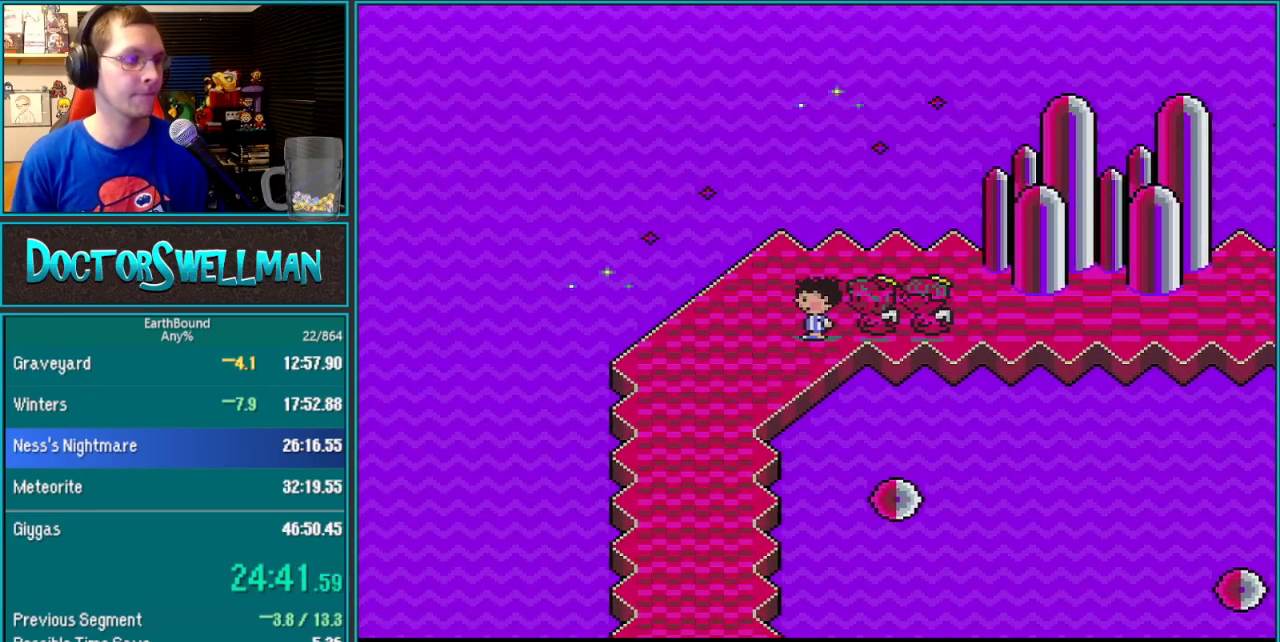
{"dt_ms": 500, "buttons": ["DPAD_DOWN"], "events": [[17, "A", "down"], [17, "DPAD_DOWN", "down"], [167, "A", "up"], [450, "DPAD_LEFT", "up"]]}
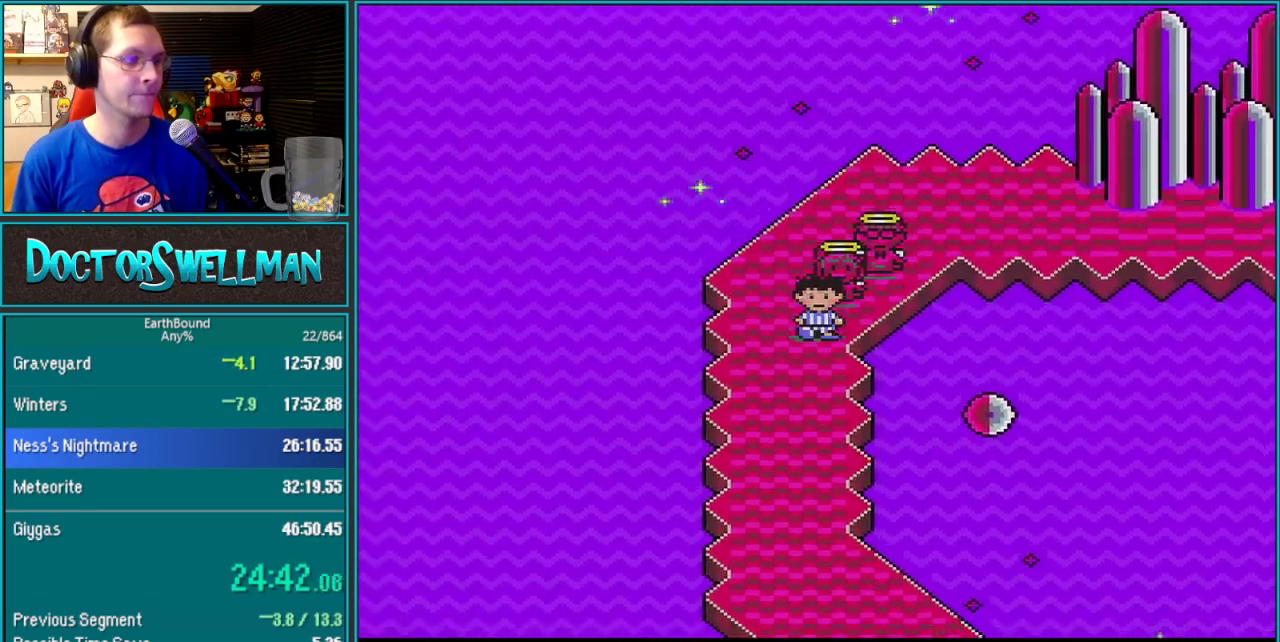
{"dt_ms": 500, "buttons": ["DPAD_DOWN"], "events": []}
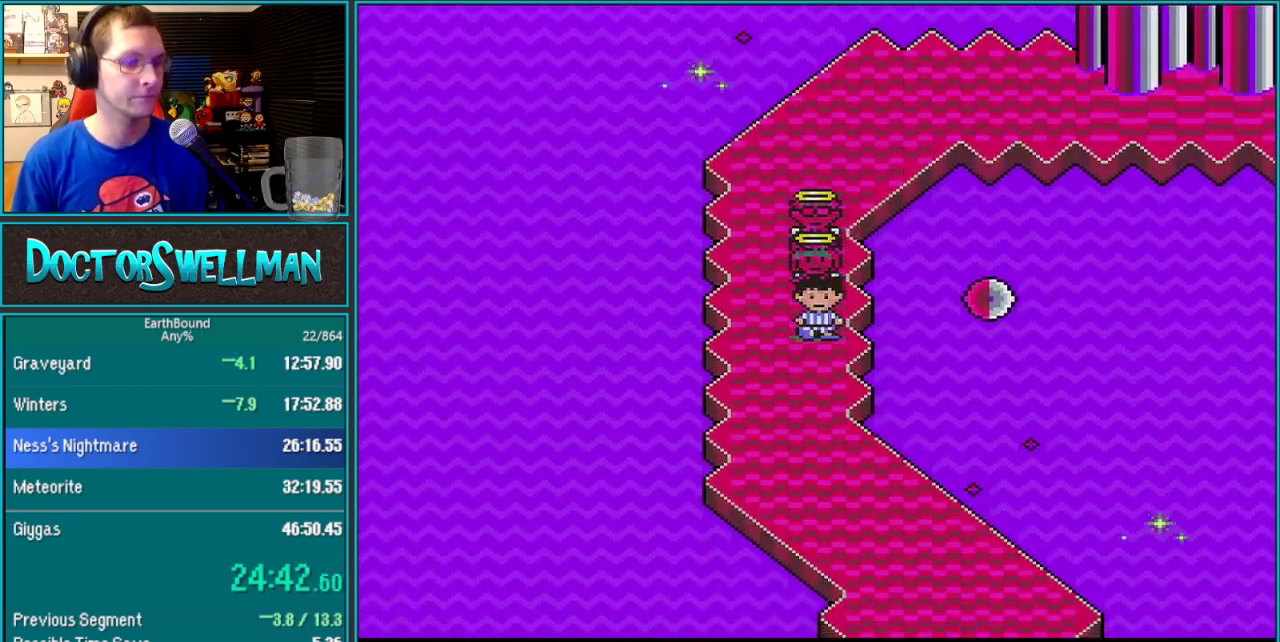
{"dt_ms": 500, "buttons": ["DPAD_DOWN"], "events": []}
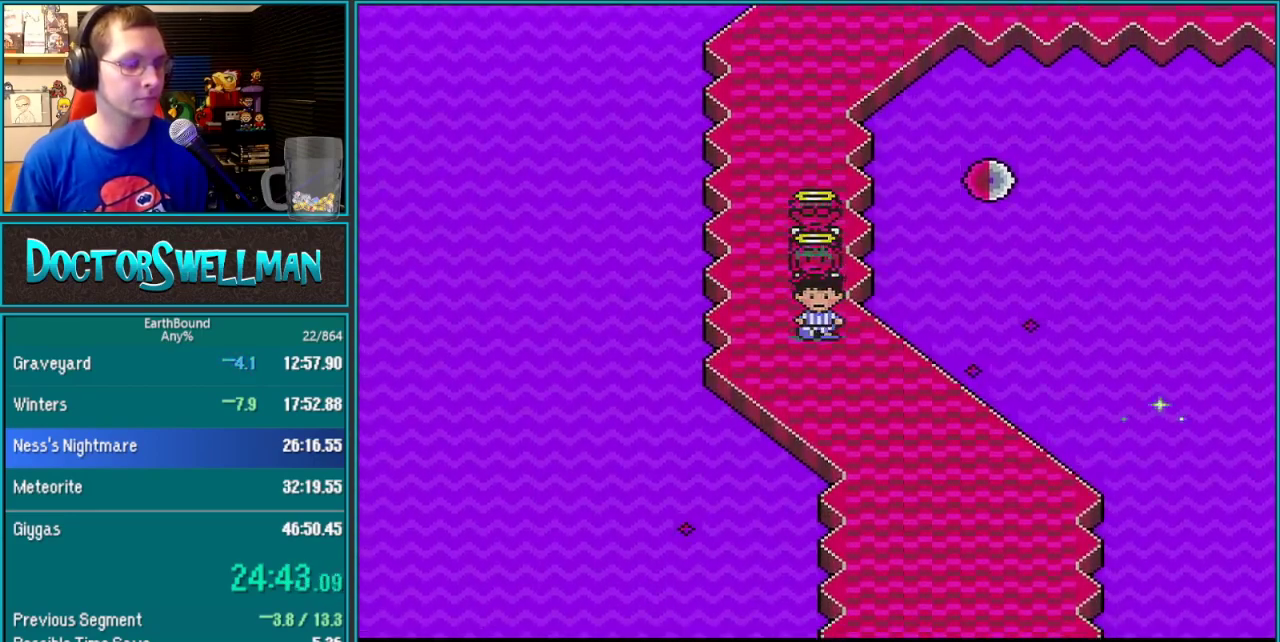
{"dt_ms": 500, "buttons": ["DPAD_DOWN"], "events": []}
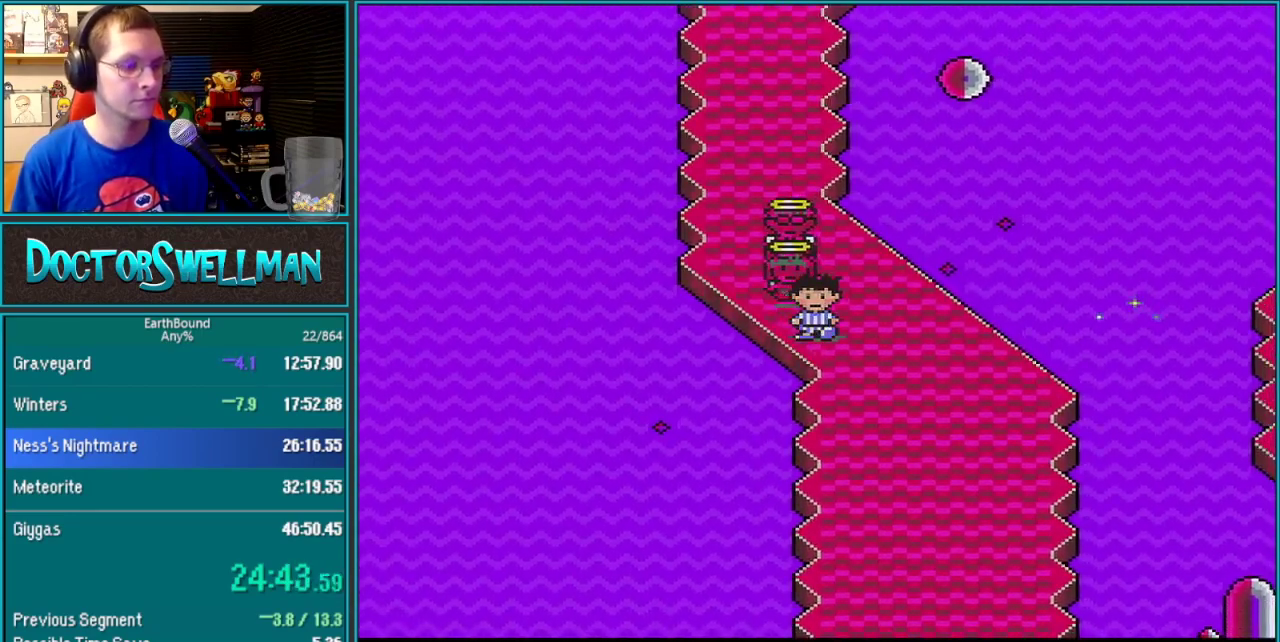
{"dt_ms": 500, "buttons": ["DPAD_DOWN"], "events": []}
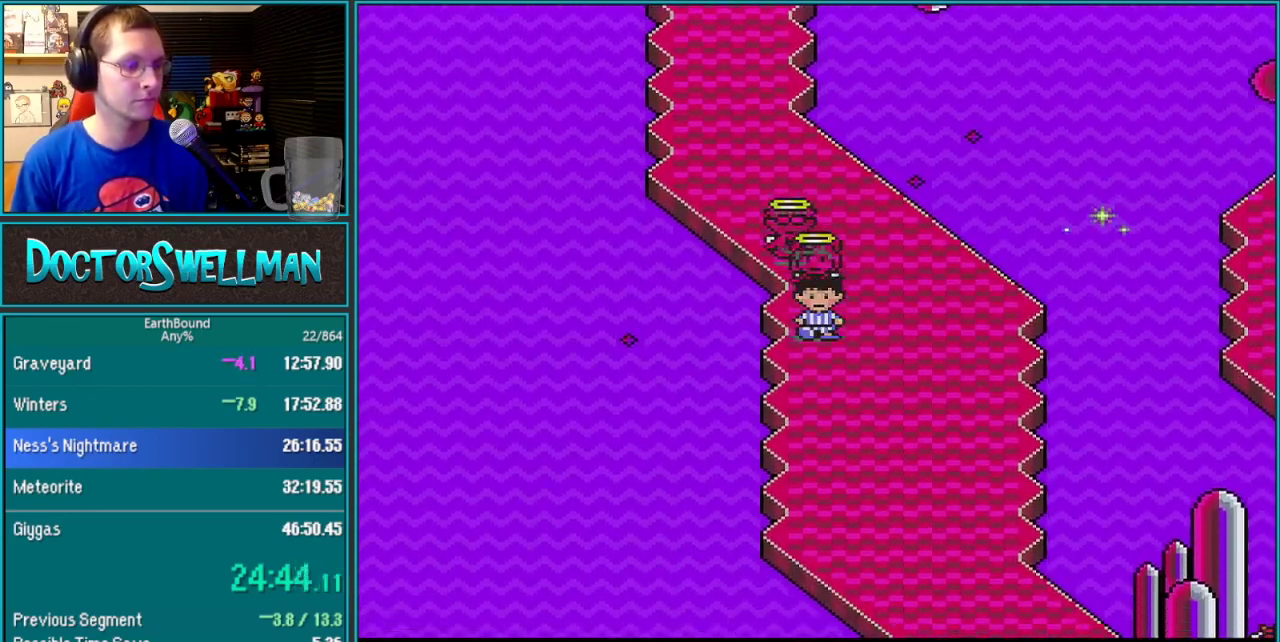
{"dt_ms": 500, "buttons": ["DPAD_DOWN"], "events": []}
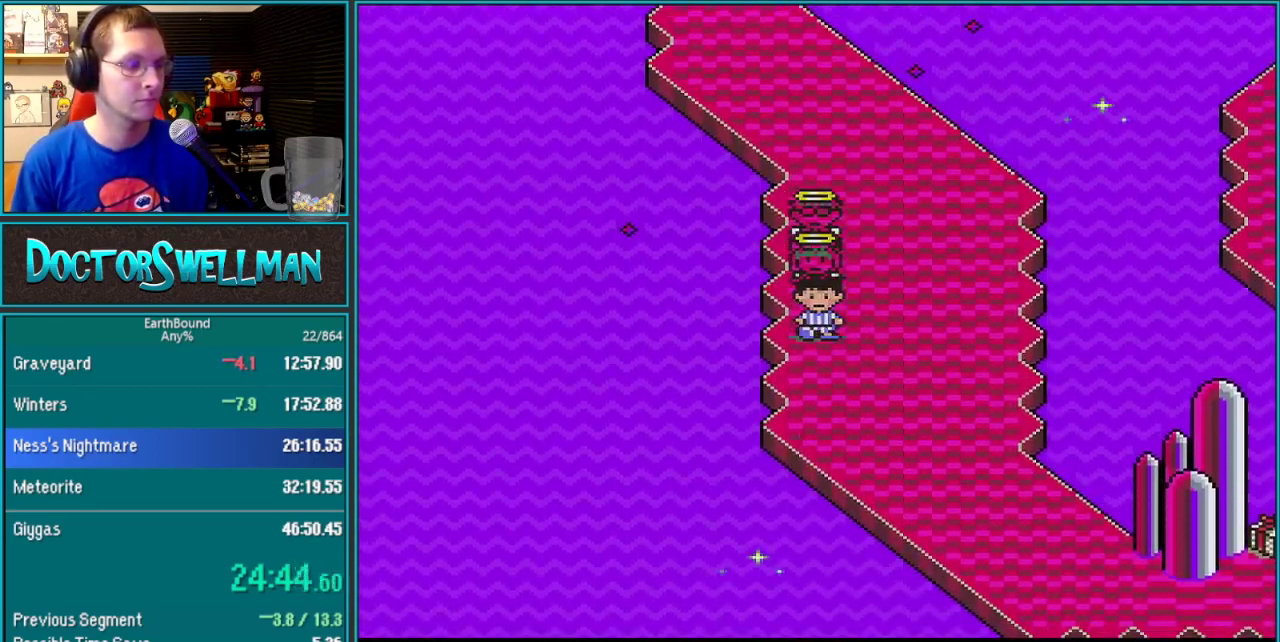
{"dt_ms": 500, "buttons": [], "events": [[33, "A", "down"], [100, "DPAD_DOWN", "up"], [183, "A", "up"], [183, "DPAD_DOWN", "down"], [250, "DPAD_DOWN", "up"], [350, "DPAD_DOWN", "down"], [417, "DPAD_DOWN", "up"]]}
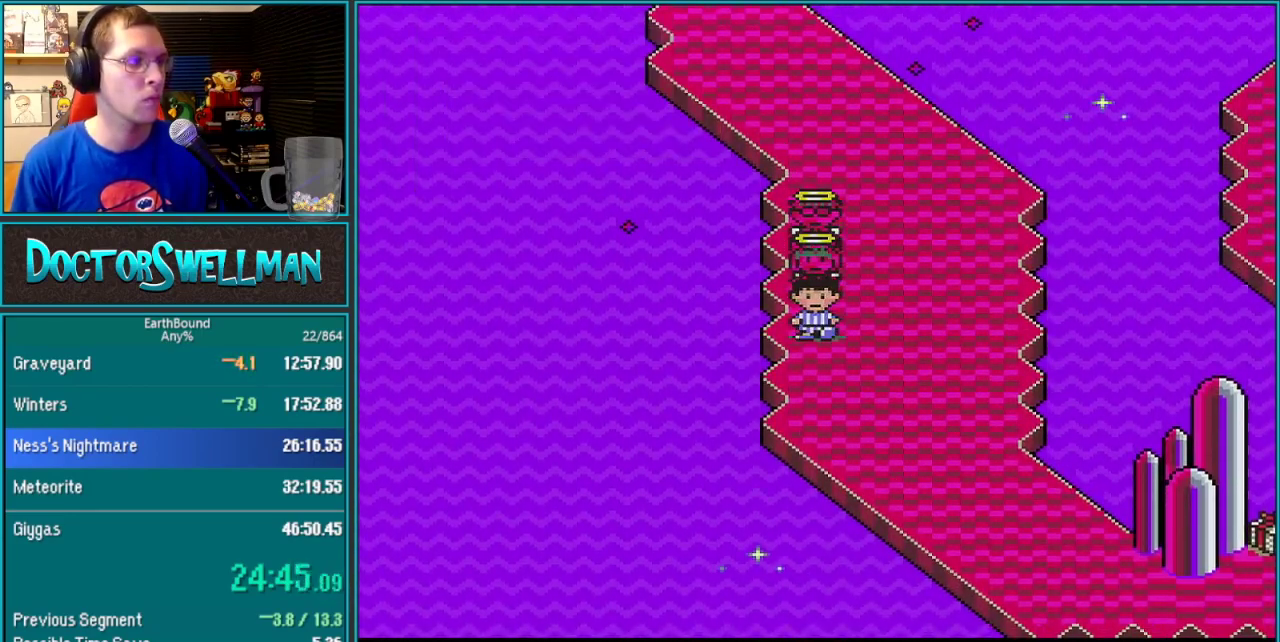
{"dt_ms": 500, "buttons": ["DPAD_DOWN"], "events": [[33, "DPAD_DOWN", "down"]]}
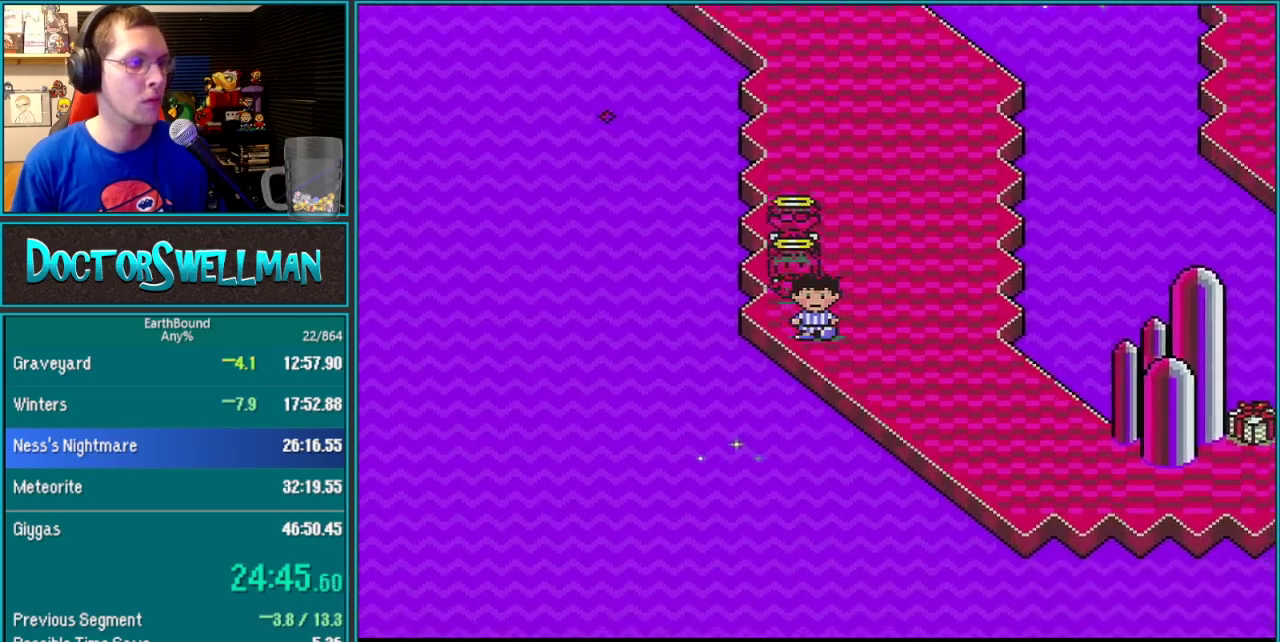
{"dt_ms": 500, "buttons": ["DPAD_DOWN", "DPAD_RIGHT"], "events": [[67, "DPAD_RIGHT", "down"]]}
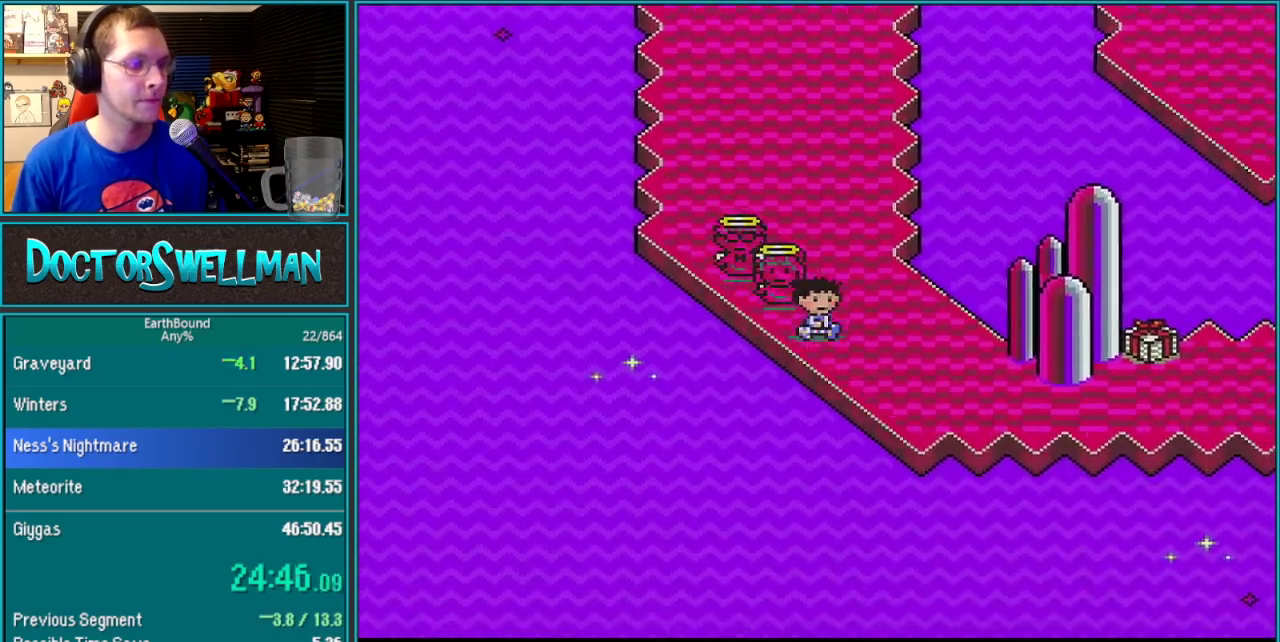
{"dt_ms": 500, "buttons": ["DPAD_DOWN", "DPAD_RIGHT"], "events": []}
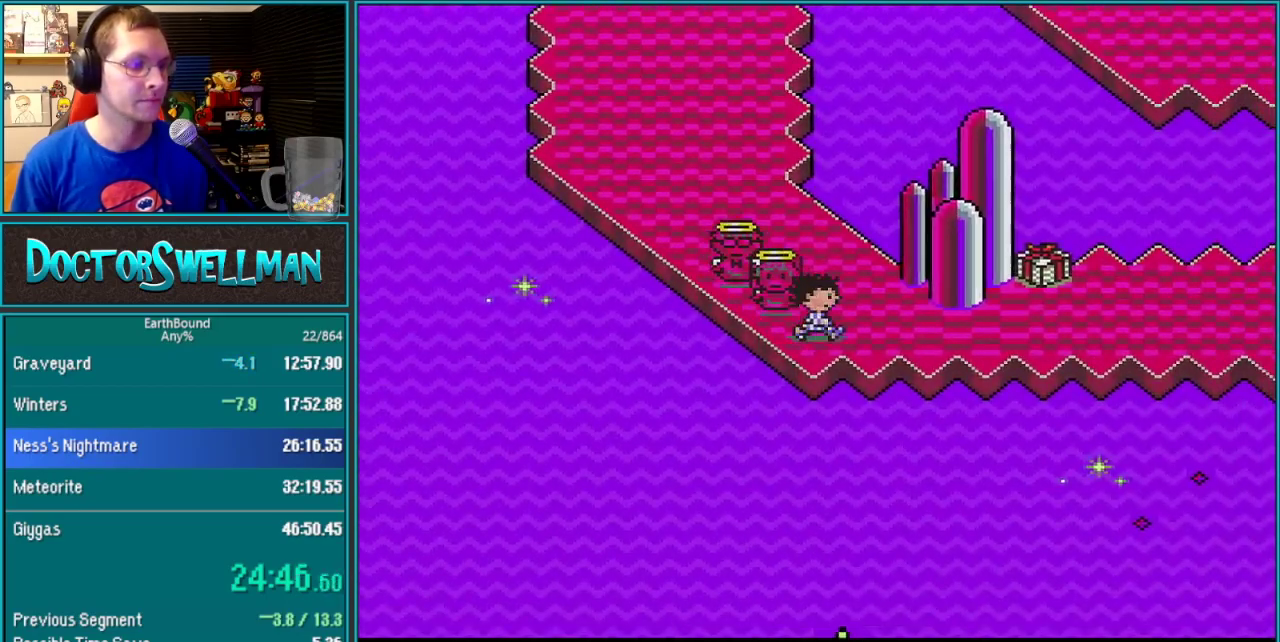
{"dt_ms": 500, "buttons": ["DPAD_RIGHT"], "events": [[33, "DPAD_DOWN", "up"]]}
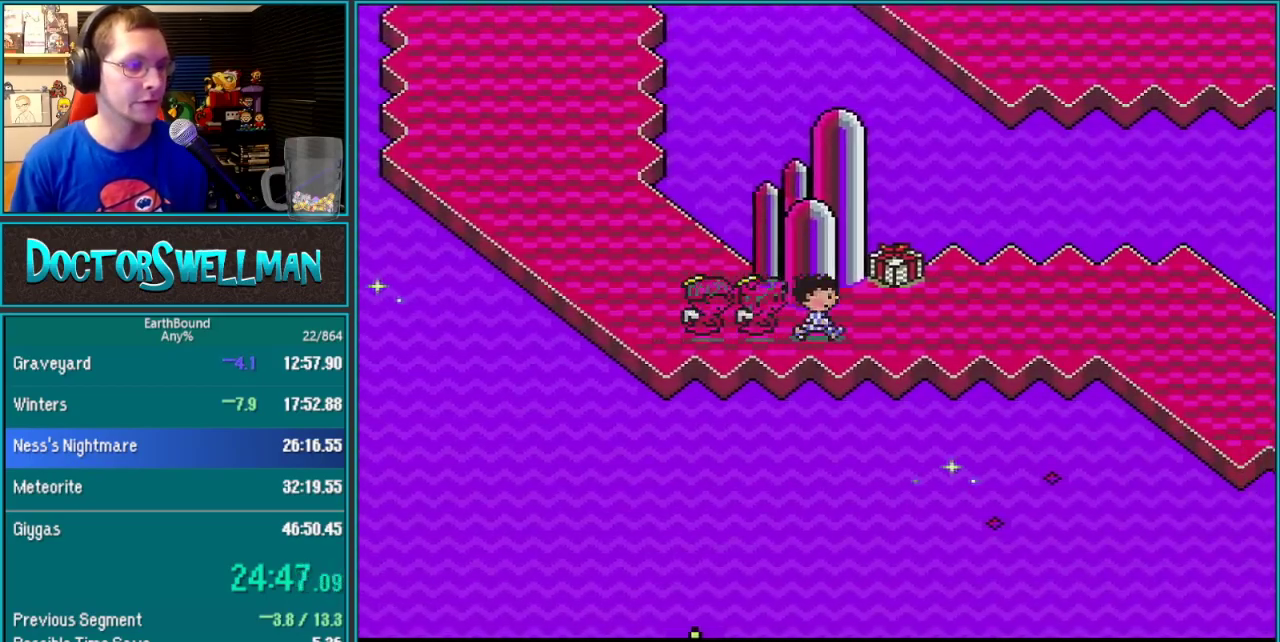
{"dt_ms": 500, "buttons": ["DPAD_RIGHT"], "events": []}
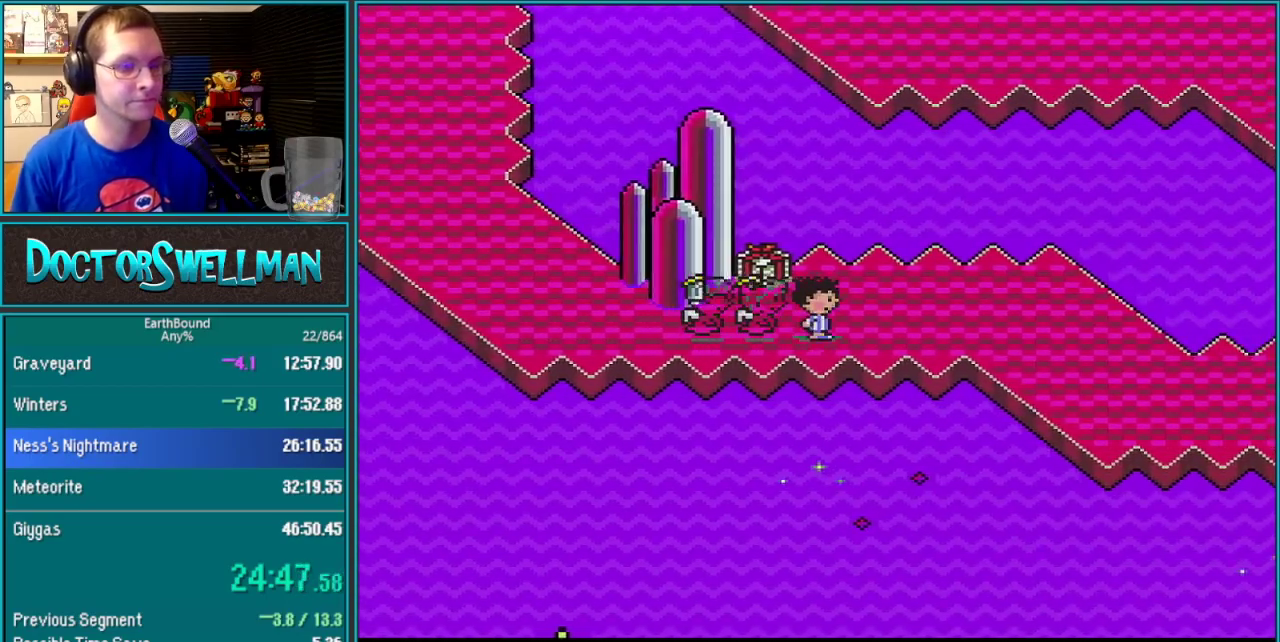
{"dt_ms": 500, "buttons": ["DPAD_RIGHT"], "events": []}
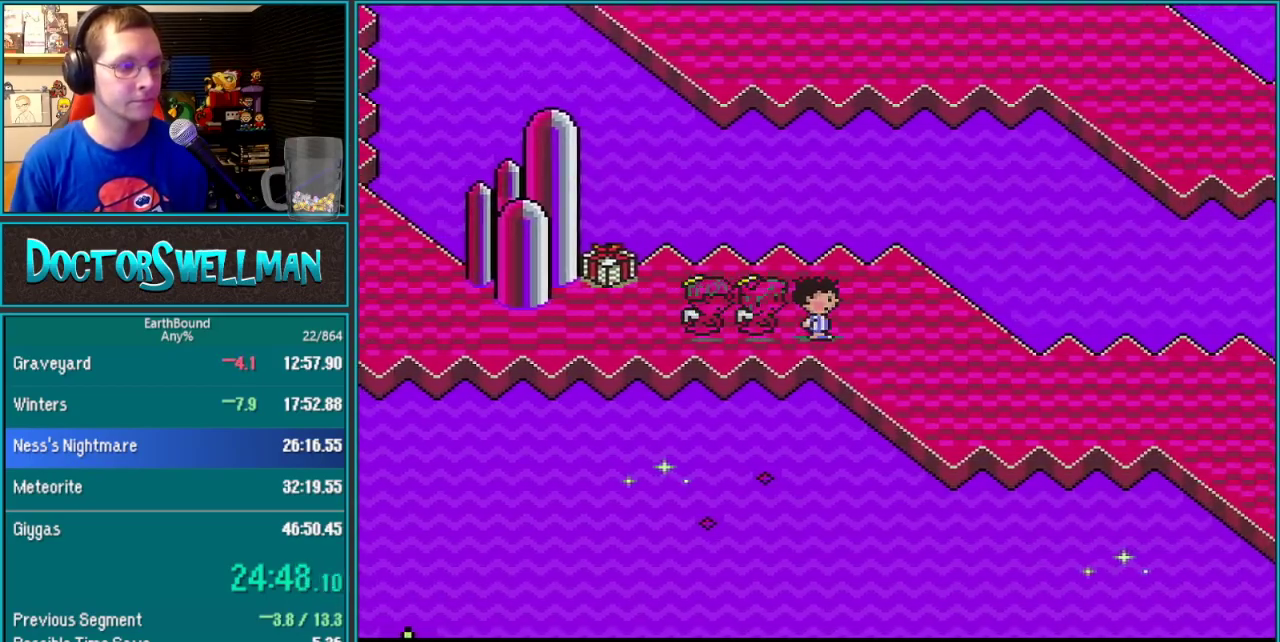
{"dt_ms": 500, "buttons": ["DPAD_RIGHT"], "events": []}